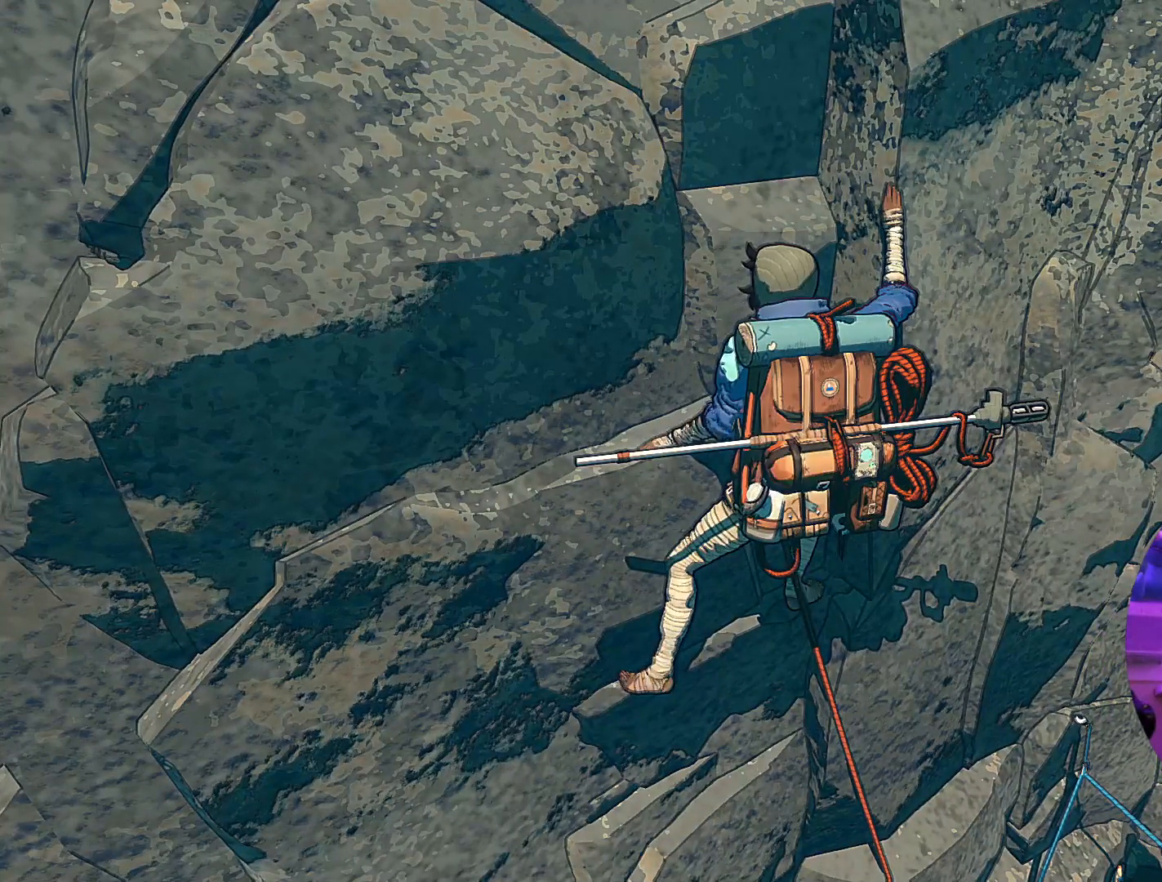
Gameplay with a controller (Xbox layout); each line is a JSON object with the inputs held at the frame after it. "events" lists button and stick changes between this image and that frame as [ms after this image, input, new state], when the widget could be followed in between.
{"buttons": [], "left_stick": "up-right", "right_stick": "center", "events": [[33, "left_stick", "up"], [283, "left_stick", "up-right"]]}
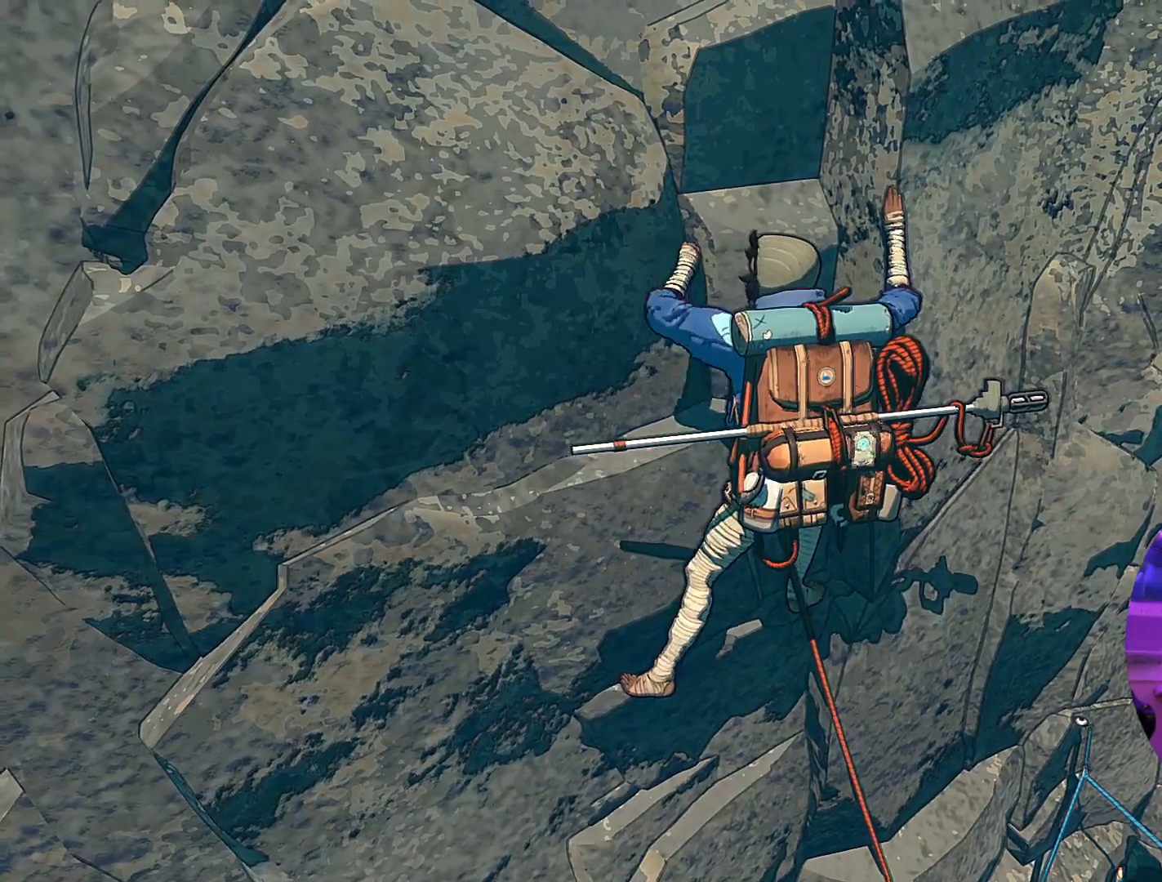
{"buttons": [], "left_stick": "up-right", "right_stick": "center", "events": []}
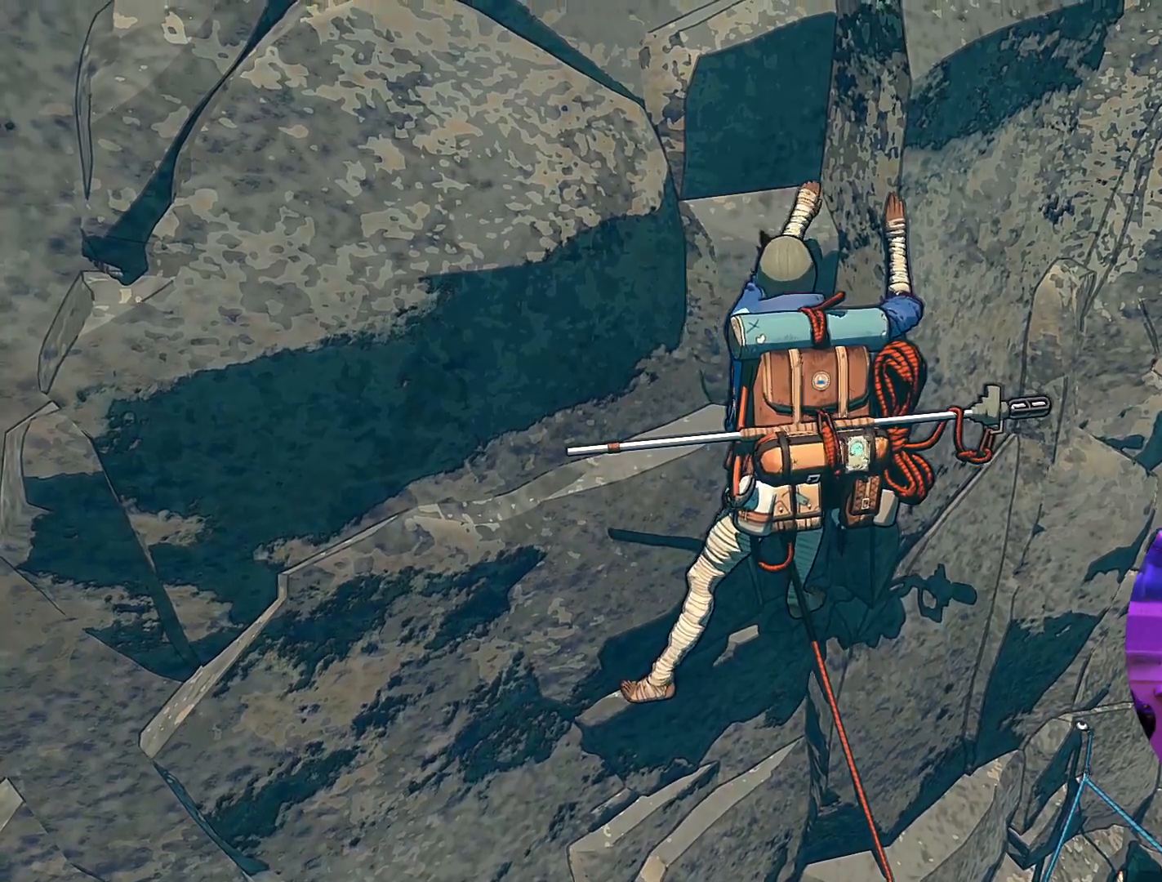
{"buttons": [], "left_stick": "up-right", "right_stick": "center", "events": []}
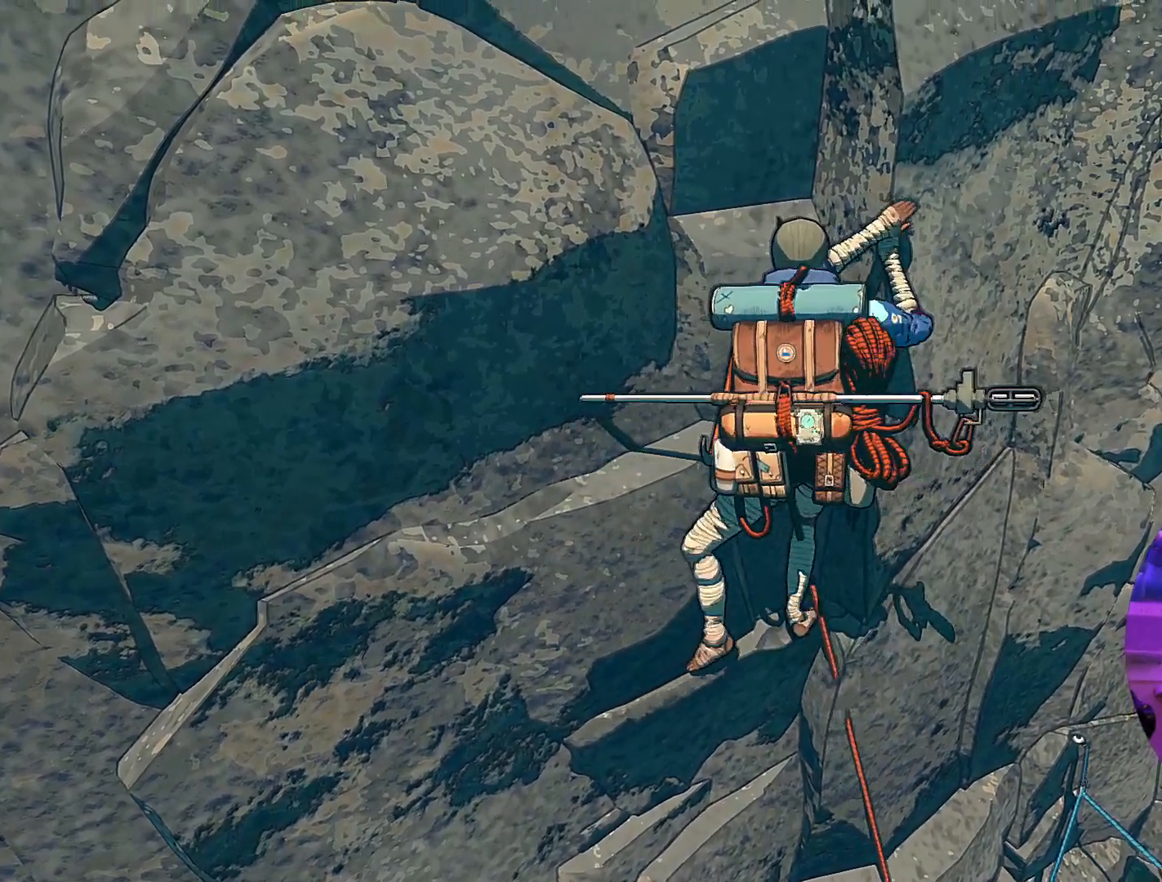
{"buttons": [], "left_stick": "up-right", "right_stick": "center", "events": [[50, "left_stick", "up"], [450, "left_stick", "up-right"]]}
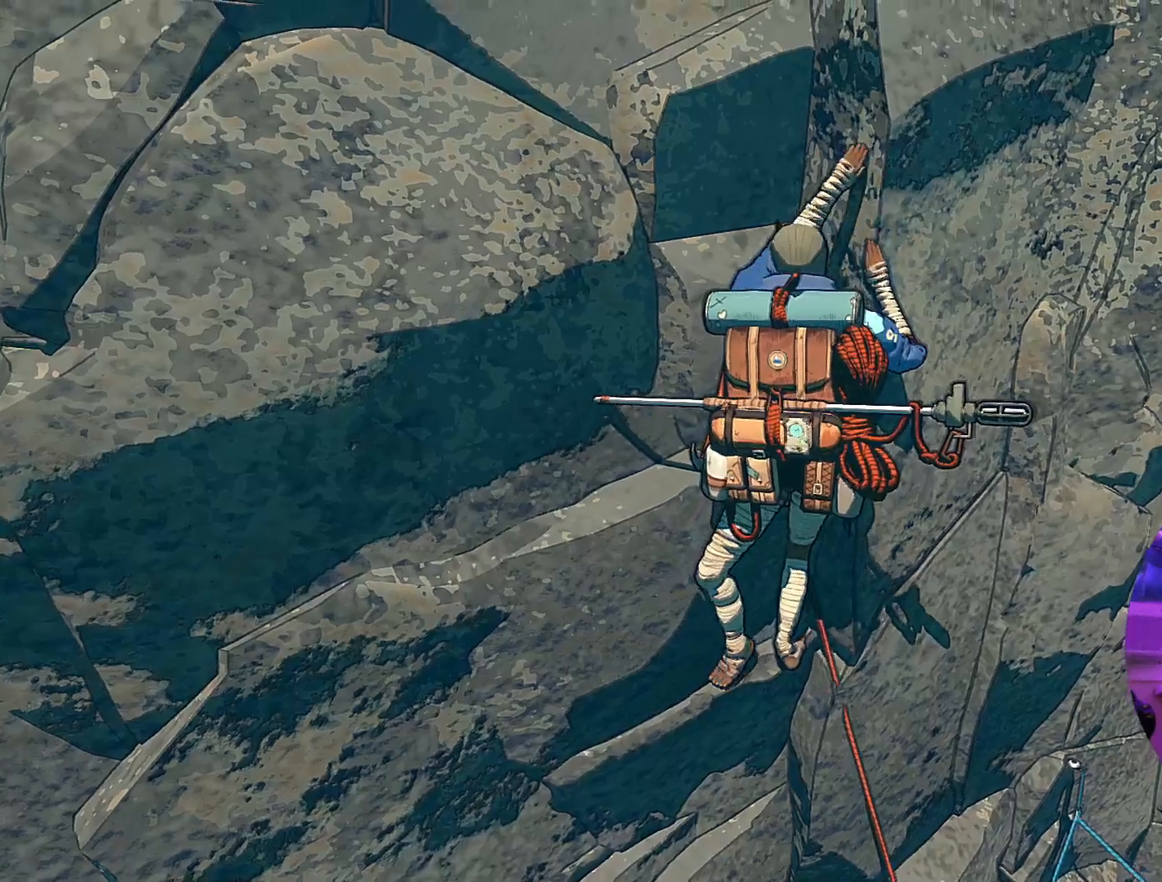
{"buttons": ["R1"], "left_stick": "up-right", "right_stick": "center", "events": [[500, "R1", "down"]]}
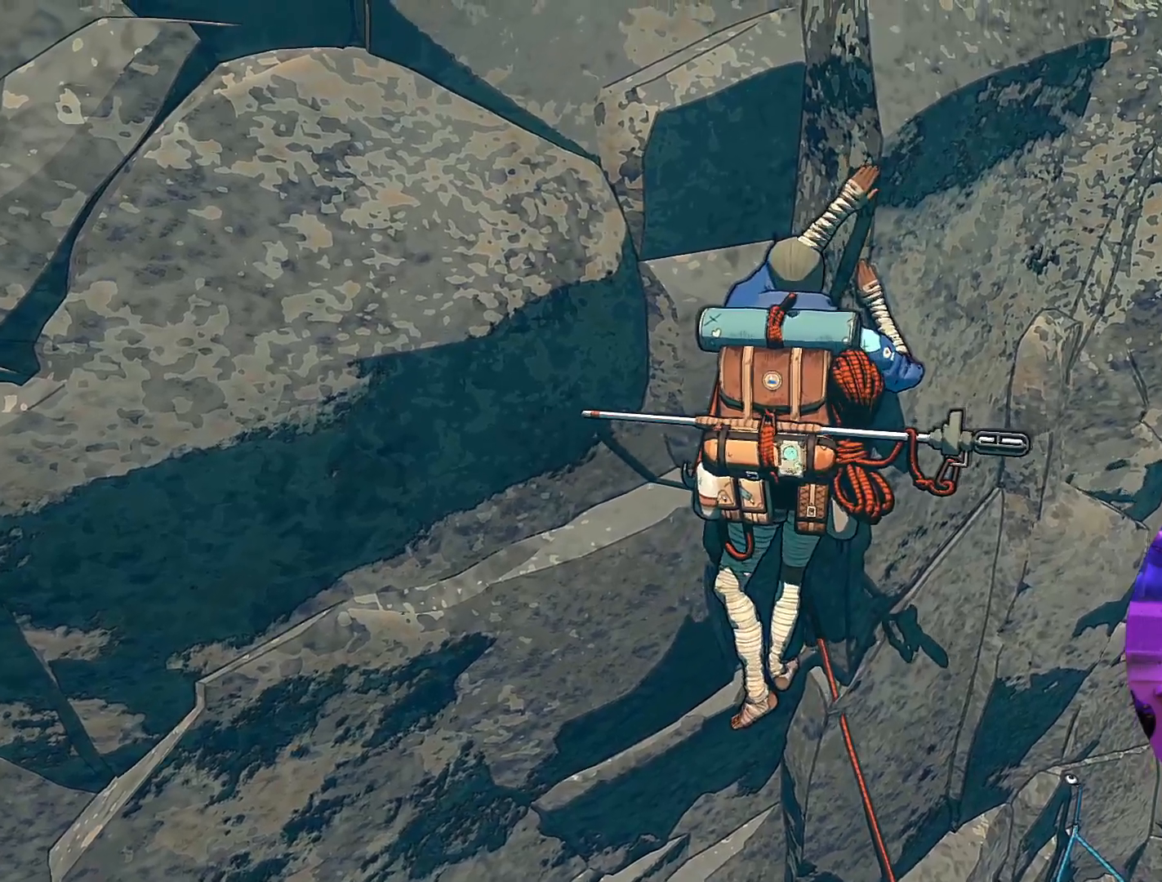
{"buttons": ["R1"], "left_stick": "center", "right_stick": "center", "events": [[217, "left_stick", "center"]]}
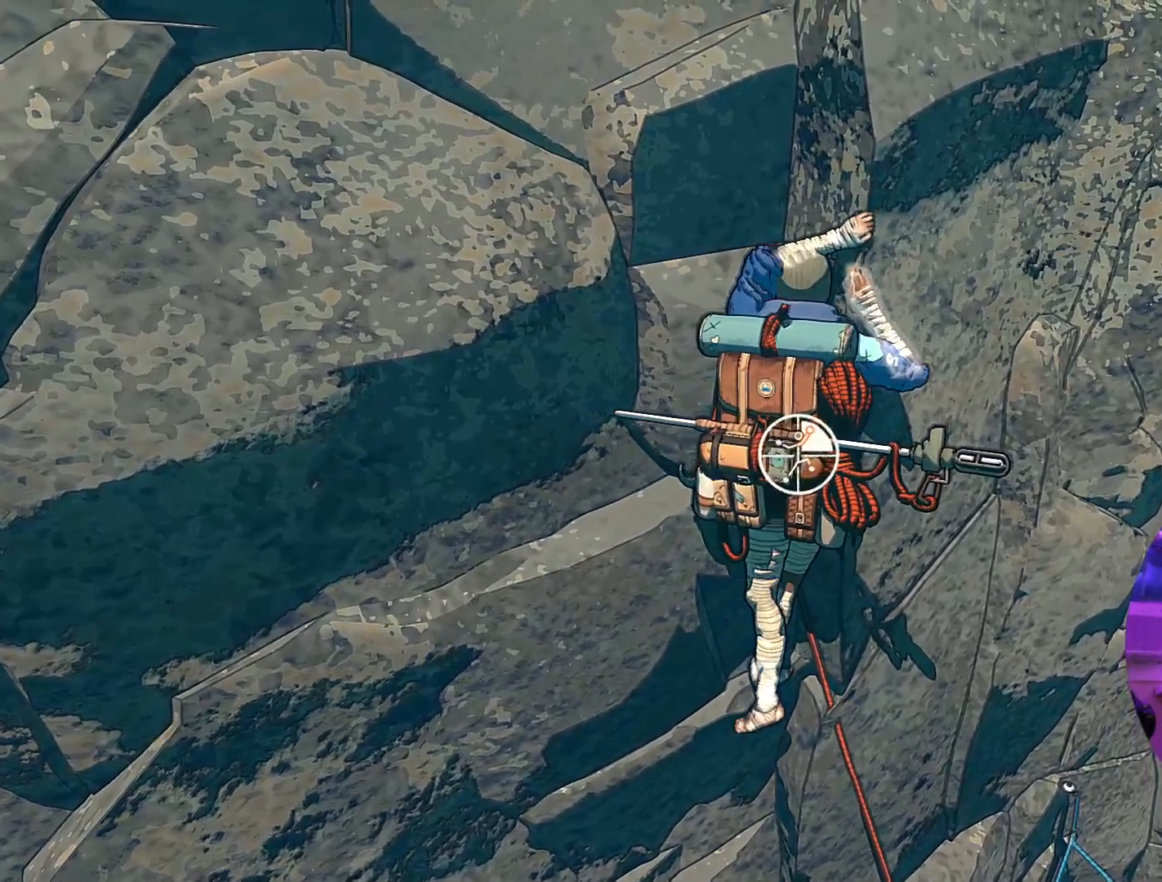
{"buttons": [], "left_stick": "left", "right_stick": "center", "events": [[50, "left_stick", "down-left"], [433, "R1", "up"], [433, "left_stick", "left"]]}
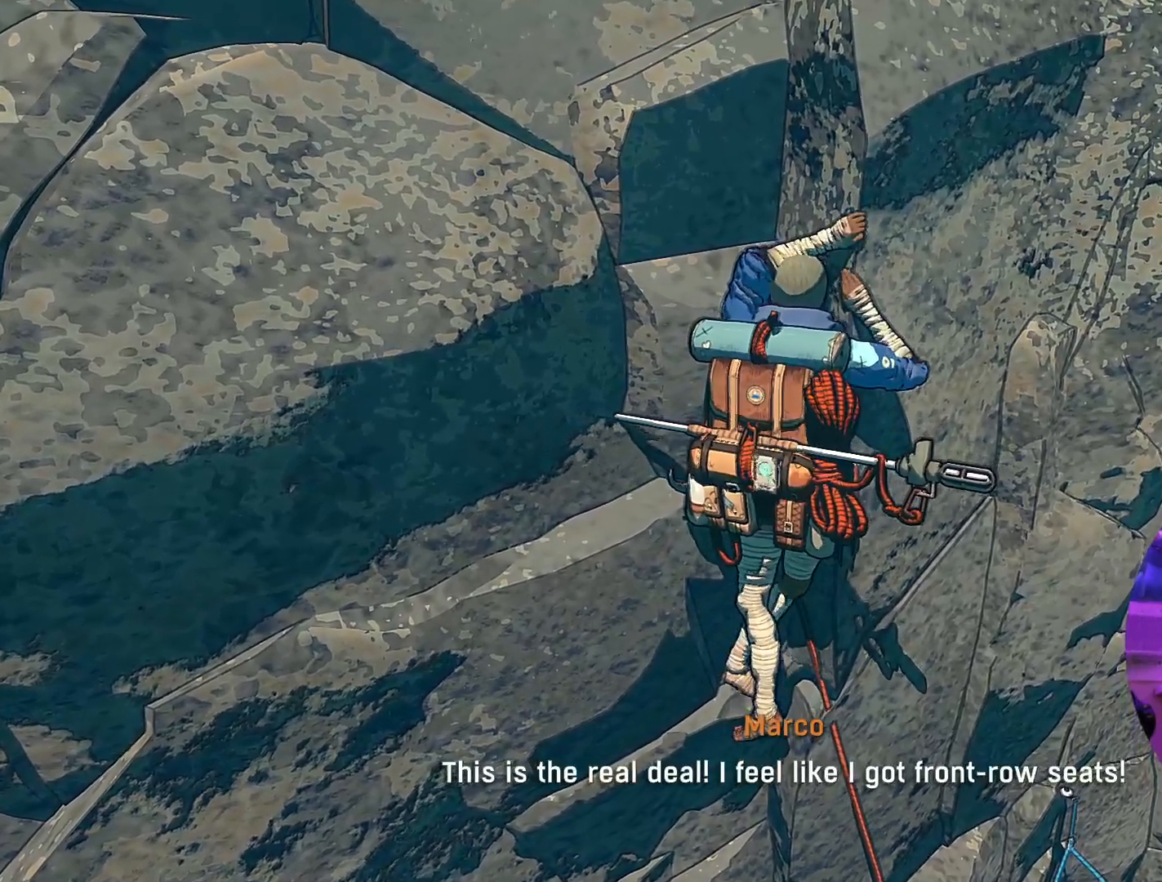
{"buttons": [], "left_stick": "up-left", "right_stick": "center", "events": [[150, "left_stick", "up-left"]]}
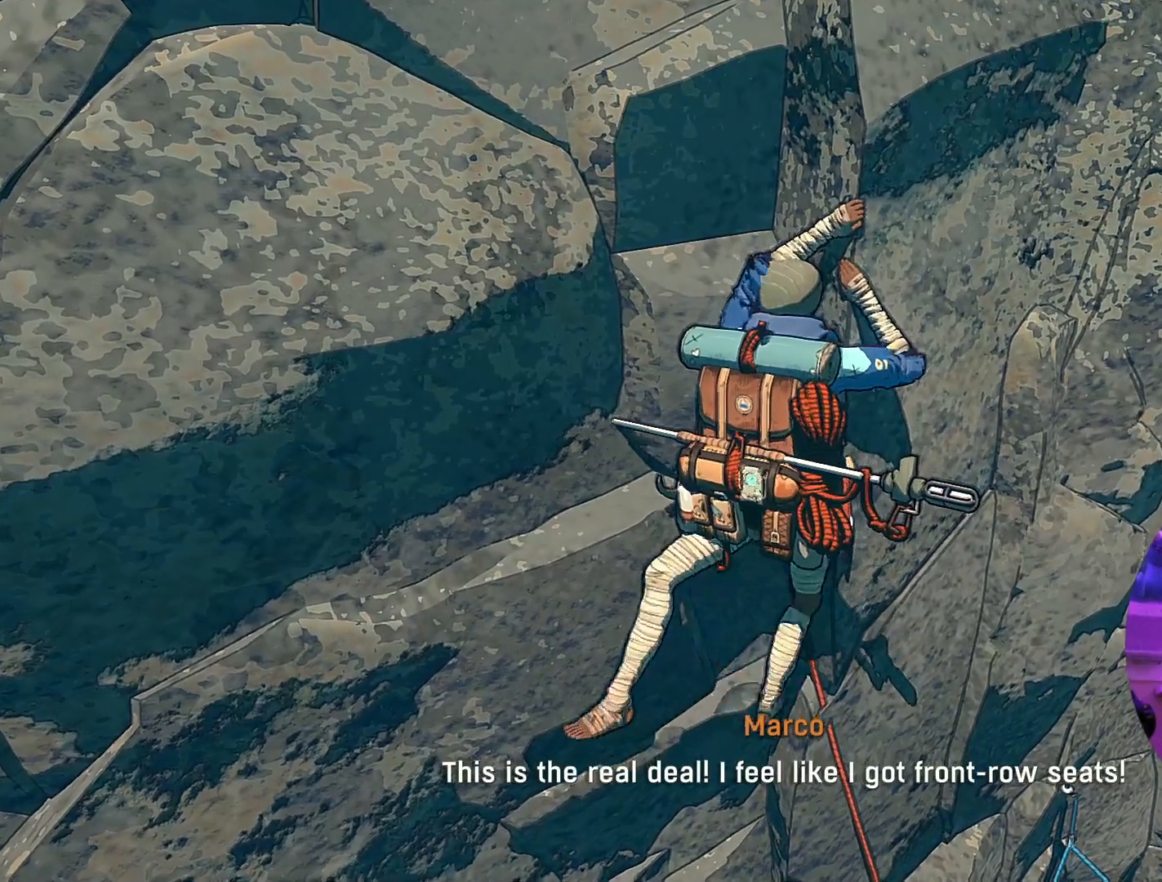
{"buttons": [], "left_stick": "up", "right_stick": "center", "events": [[167, "left_stick", "up"]]}